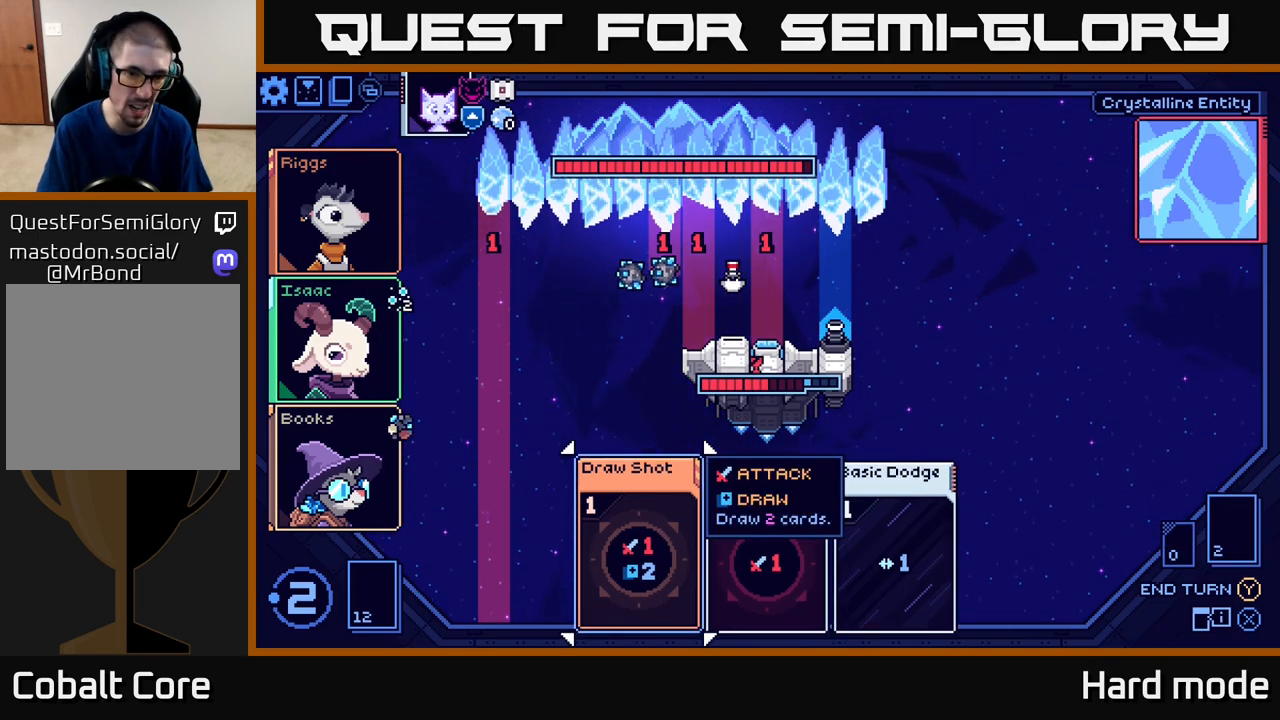
Gameplay with a controller (Xbox layout); each line is a JSON object with the inputs held at the frame after it. "events" lists button and stick changes between this image and that frame as [ms after this image, input, new state], when the widget could be followed in between. Not read: right_stick.
{"buttons": [], "left_stick": "center", "events": [[183, "A", "down"], [283, "A", "up"]]}
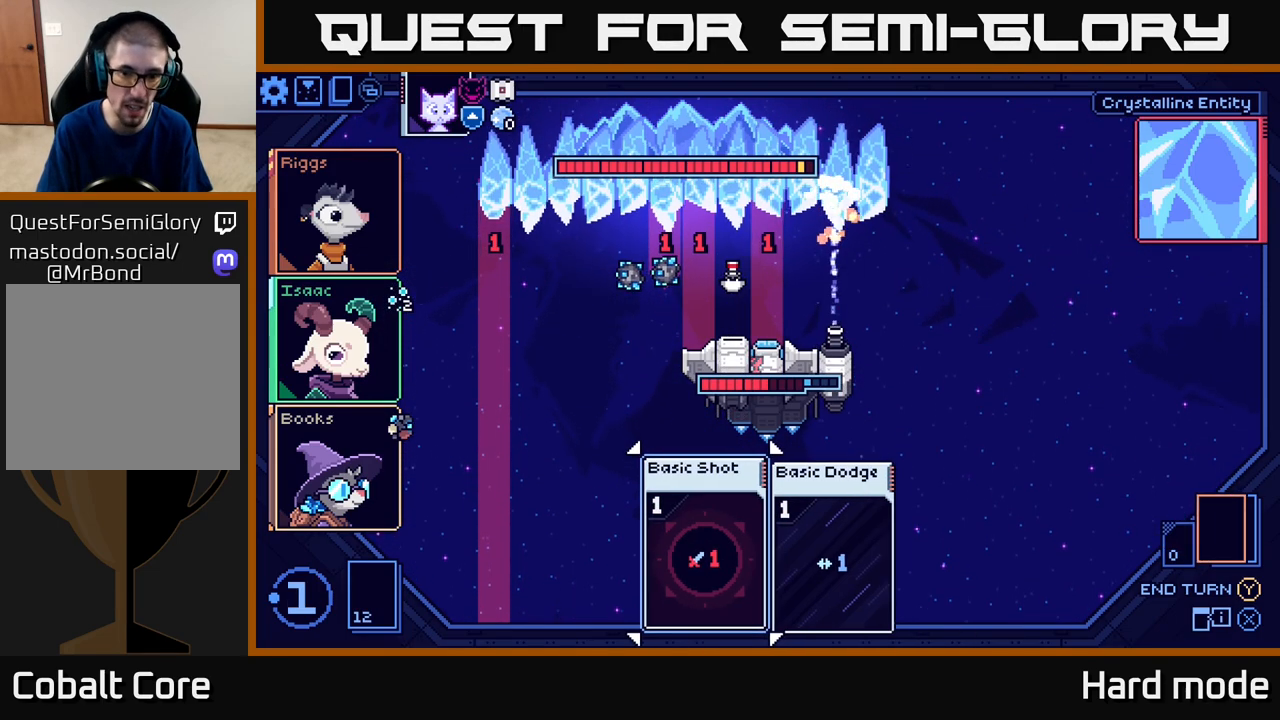
{"buttons": [], "left_stick": "center", "events": []}
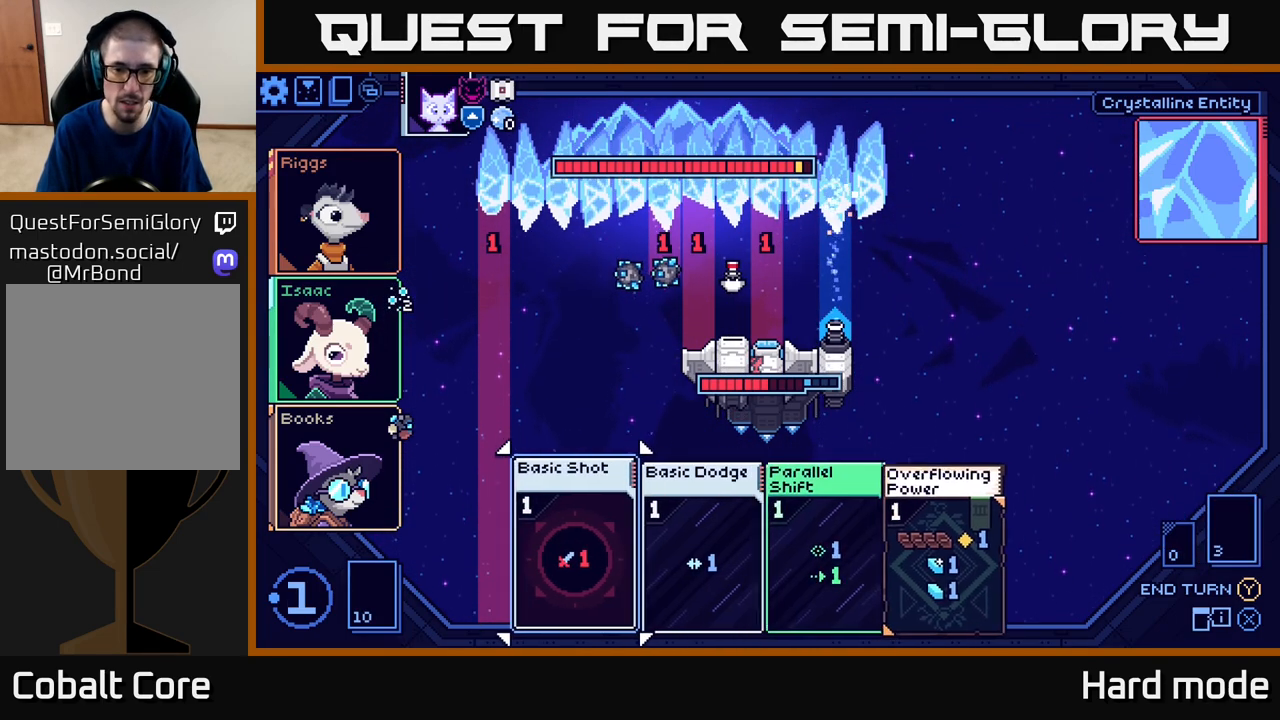
{"buttons": [], "left_stick": "center", "events": []}
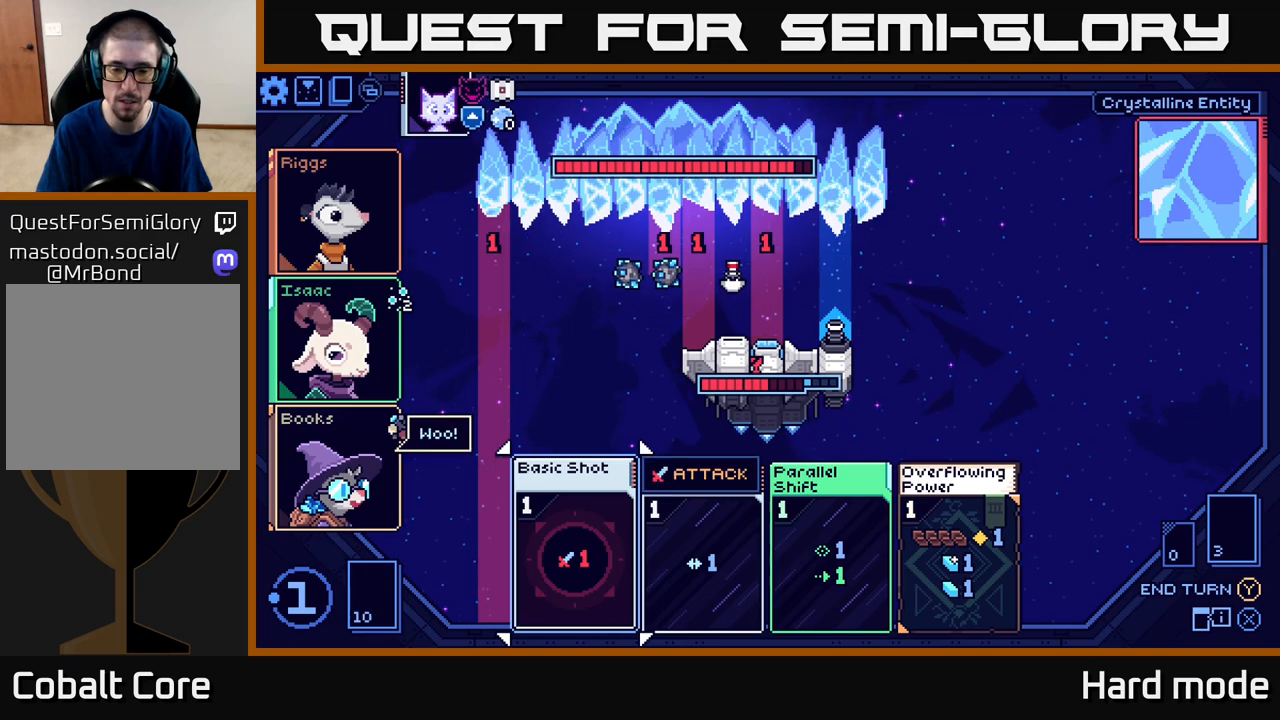
{"buttons": [], "left_stick": "center", "events": [[333, "left_stick", "right"], [450, "left_stick", "center"]]}
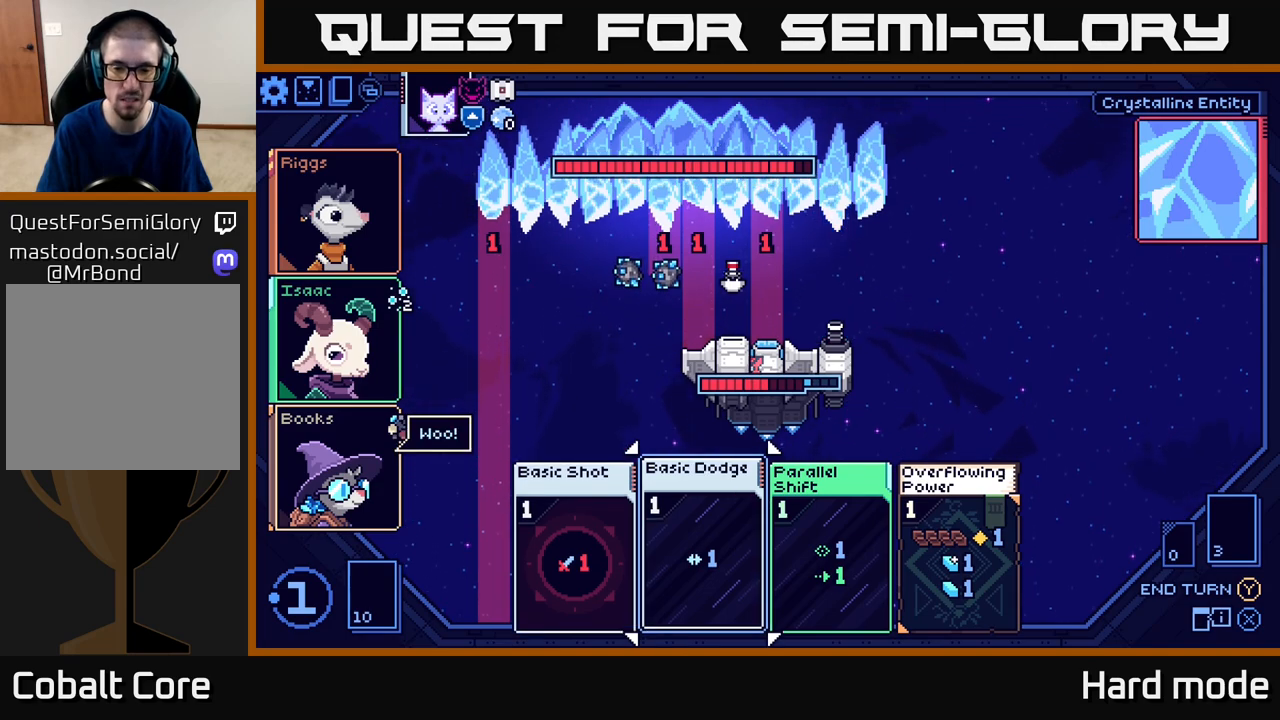
{"buttons": [], "left_stick": "center", "events": [[100, "left_stick", "right"], [250, "left_stick", "center"]]}
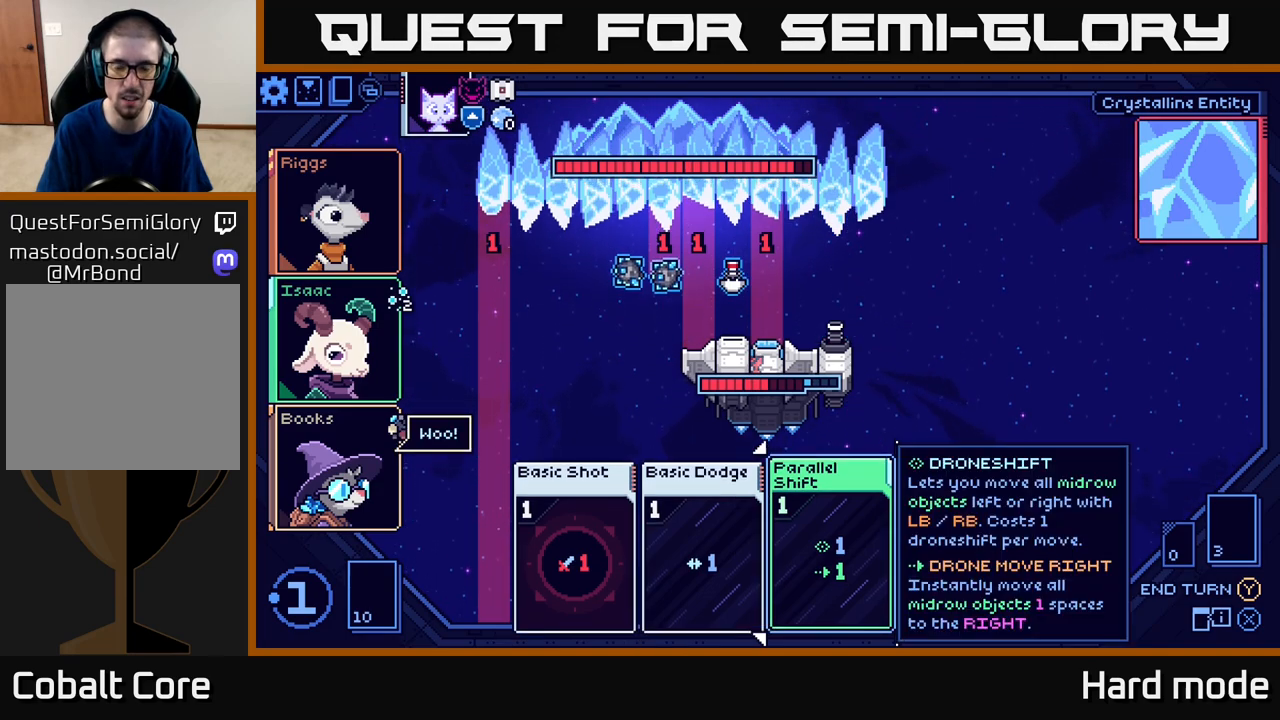
{"buttons": [], "left_stick": "center", "events": []}
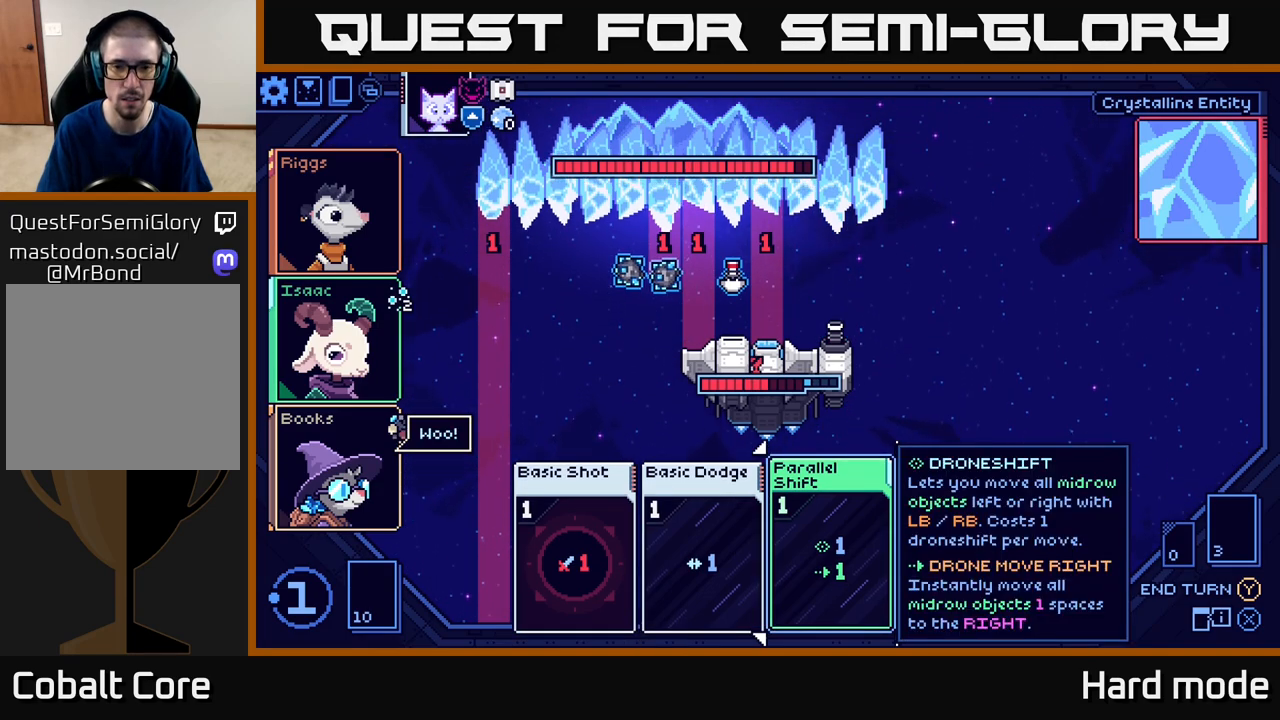
{"buttons": [], "left_stick": "center", "events": []}
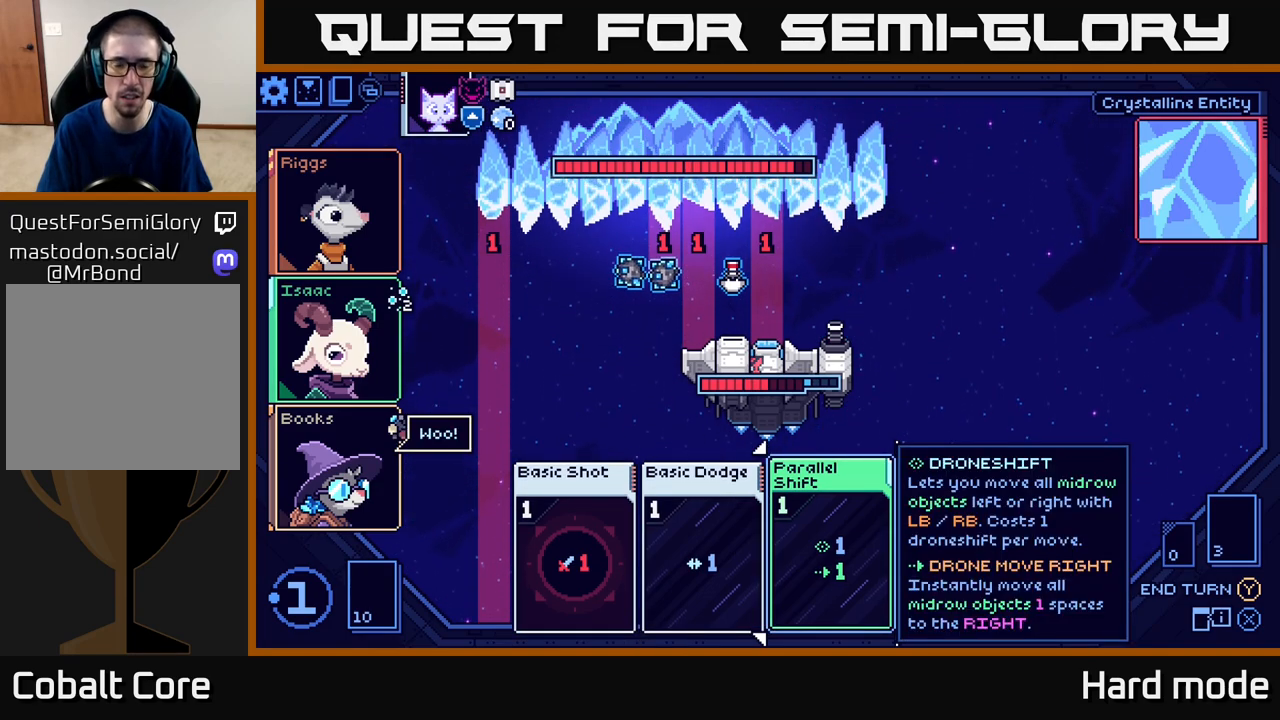
{"buttons": [], "left_stick": "center", "events": []}
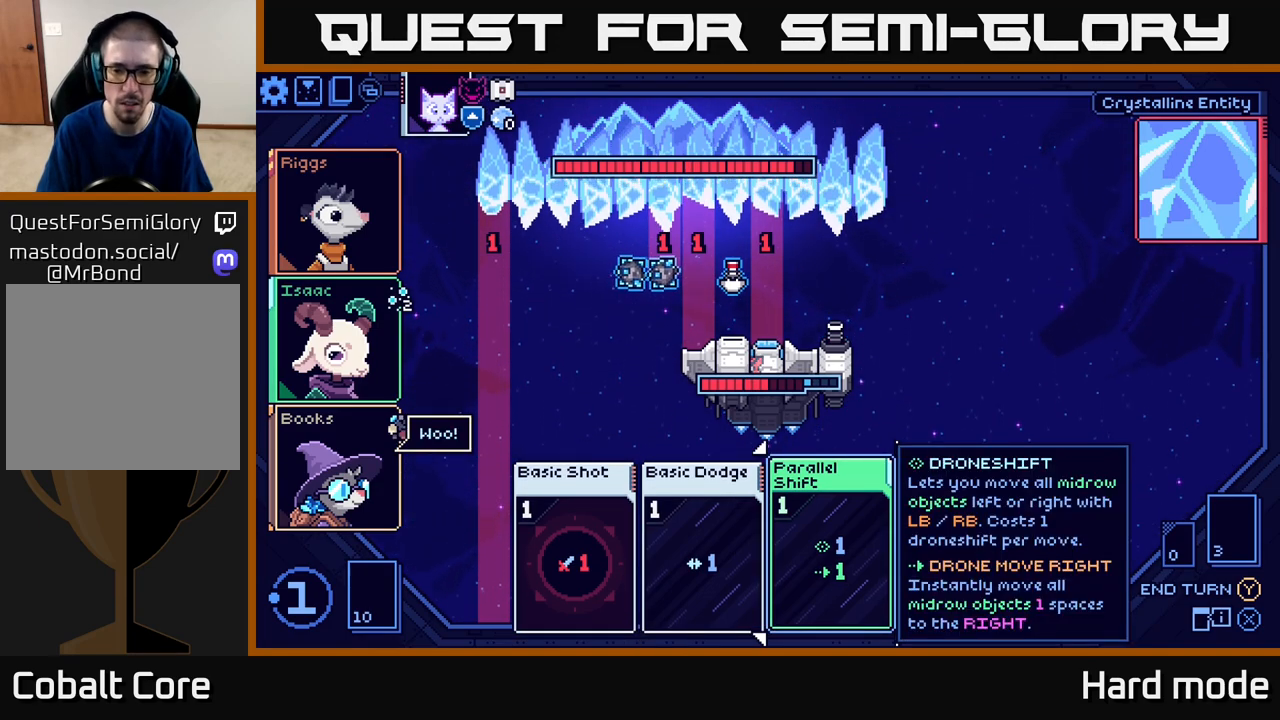
{"buttons": [], "left_stick": "center", "events": [[33, "left_stick", "right"], [217, "left_stick", "center"]]}
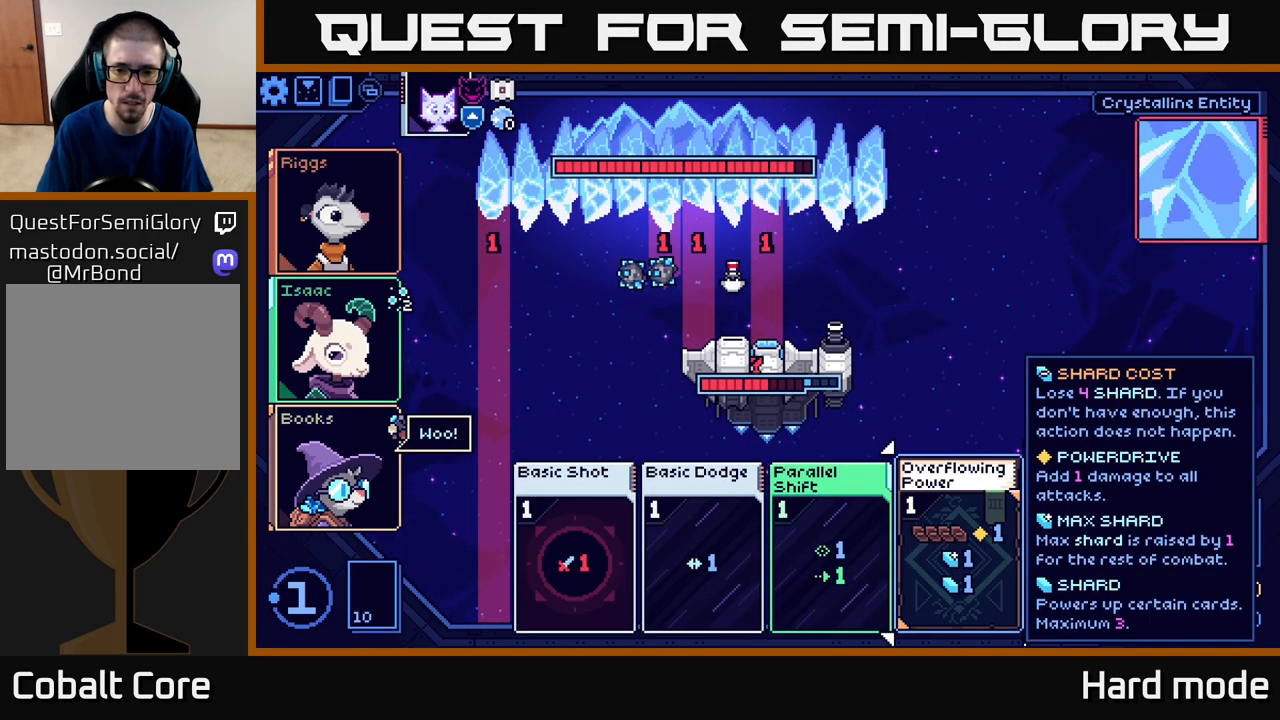
{"buttons": [], "left_stick": "center", "events": []}
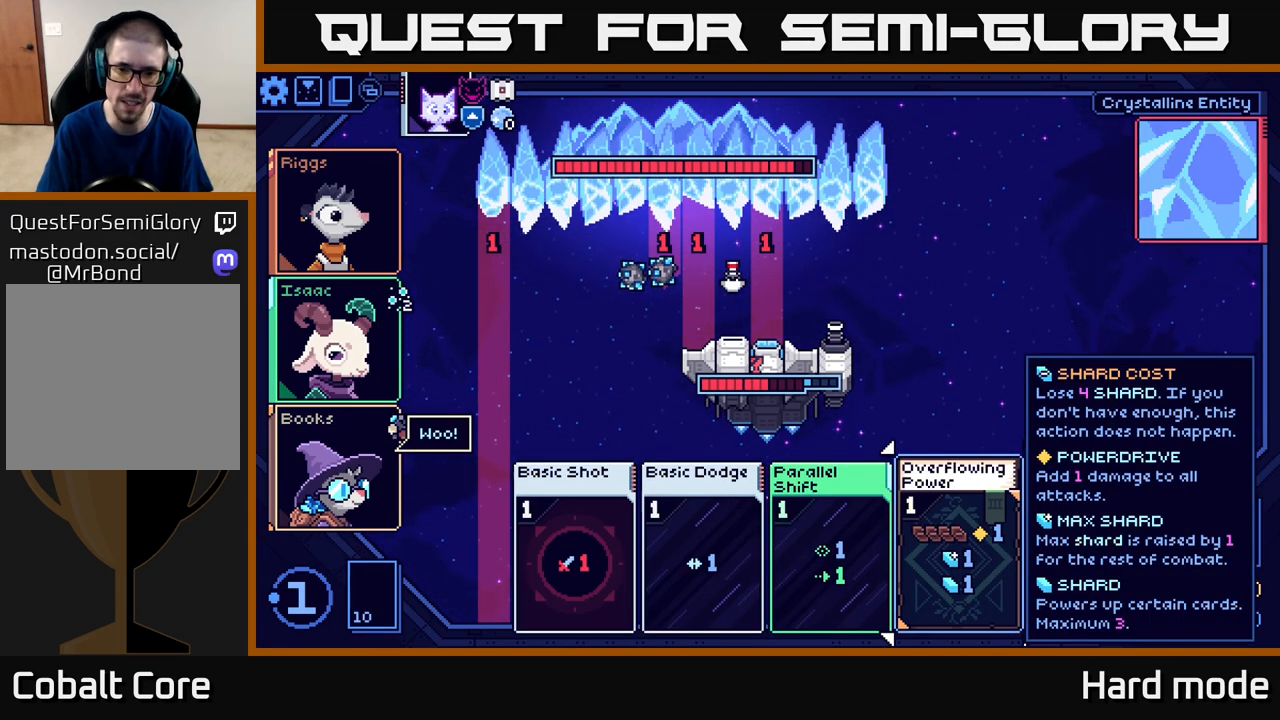
{"buttons": [], "left_stick": "center", "events": []}
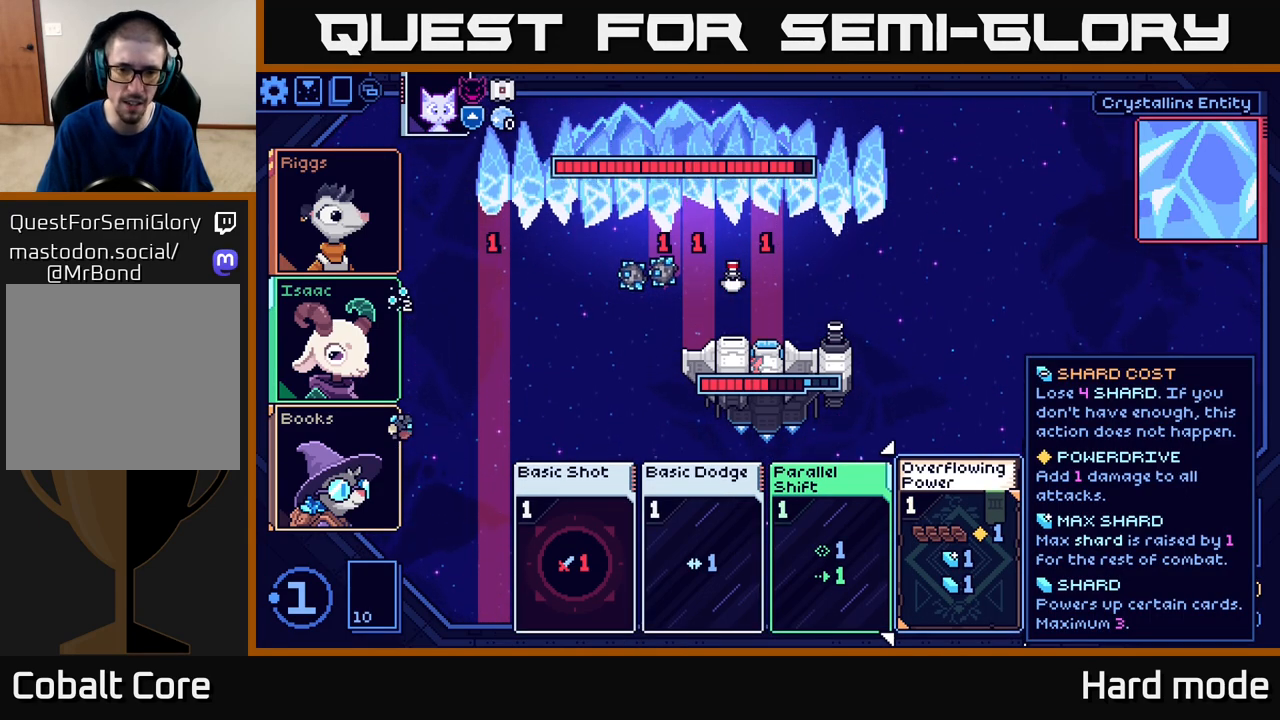
{"buttons": [], "left_stick": "center", "events": []}
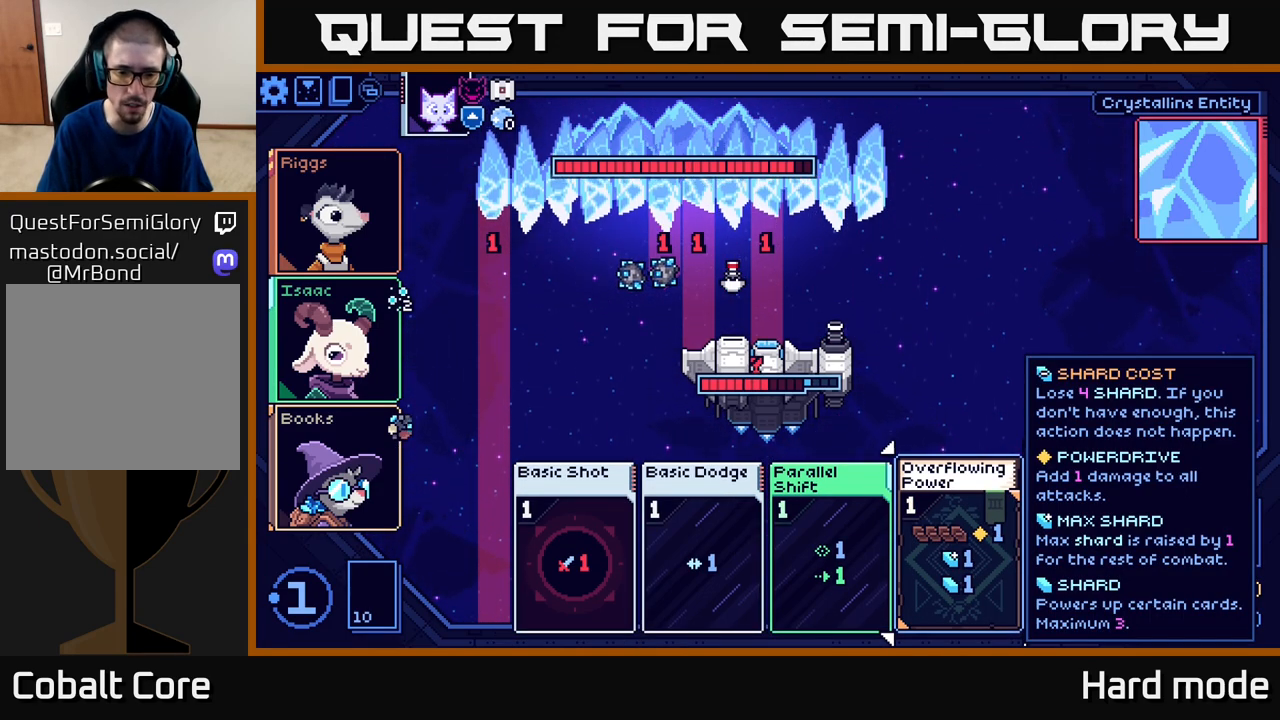
{"buttons": [], "left_stick": "center", "events": [[133, "left_stick", "right"], [300, "left_stick", "center"]]}
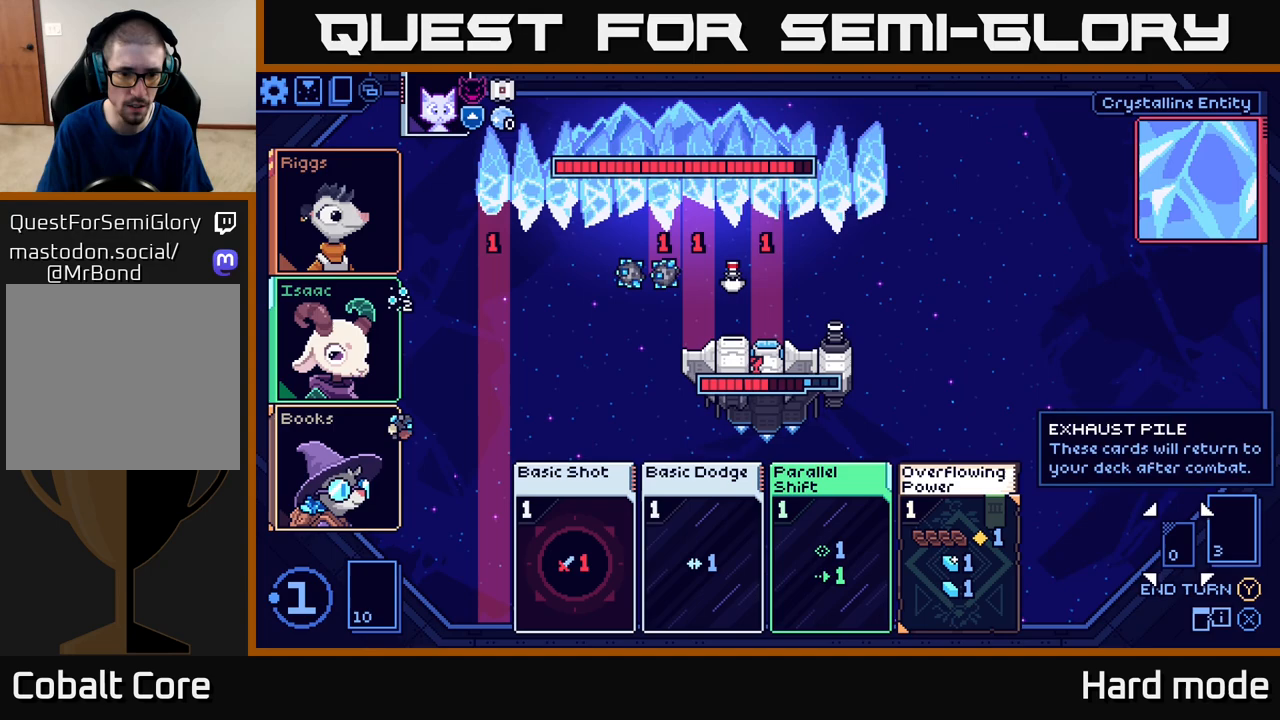
{"buttons": [], "left_stick": "center", "events": [[50, "left_stick", "left"], [200, "left_stick", "center"], [317, "left_stick", "left"], [450, "left_stick", "center"]]}
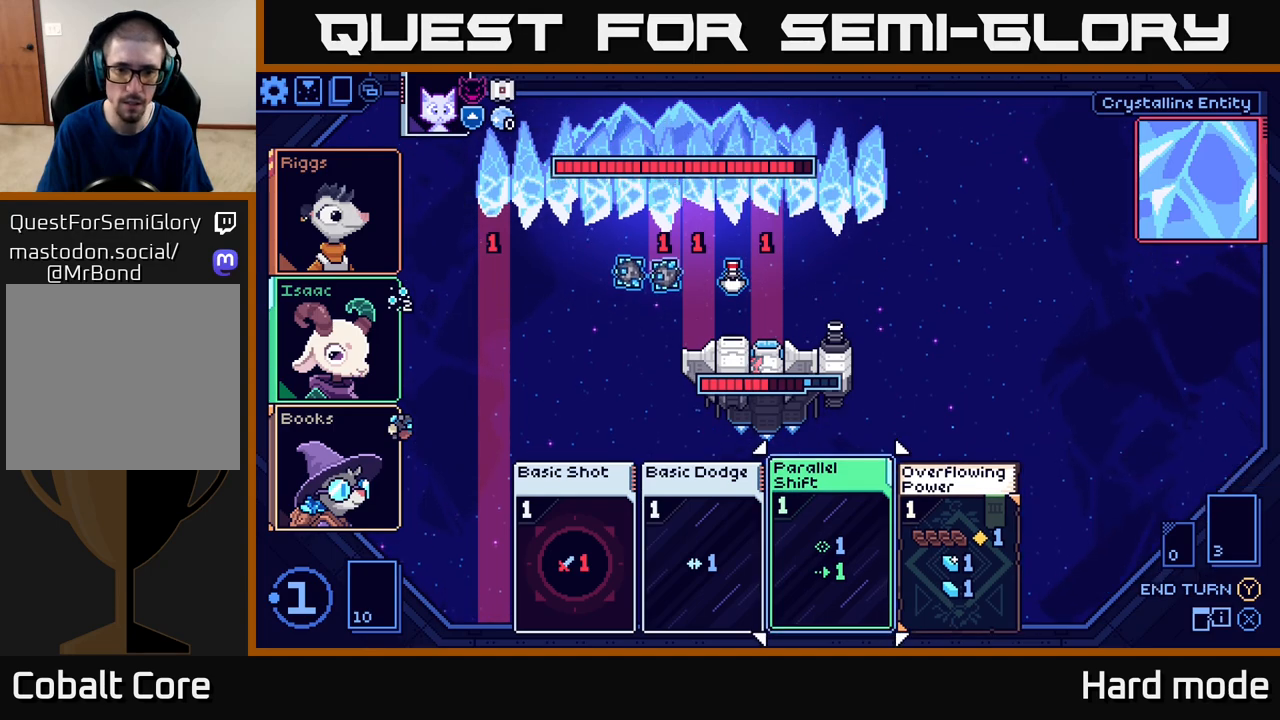
{"buttons": [], "left_stick": "center", "events": [[83, "left_stick", "left"], [250, "left_stick", "center"]]}
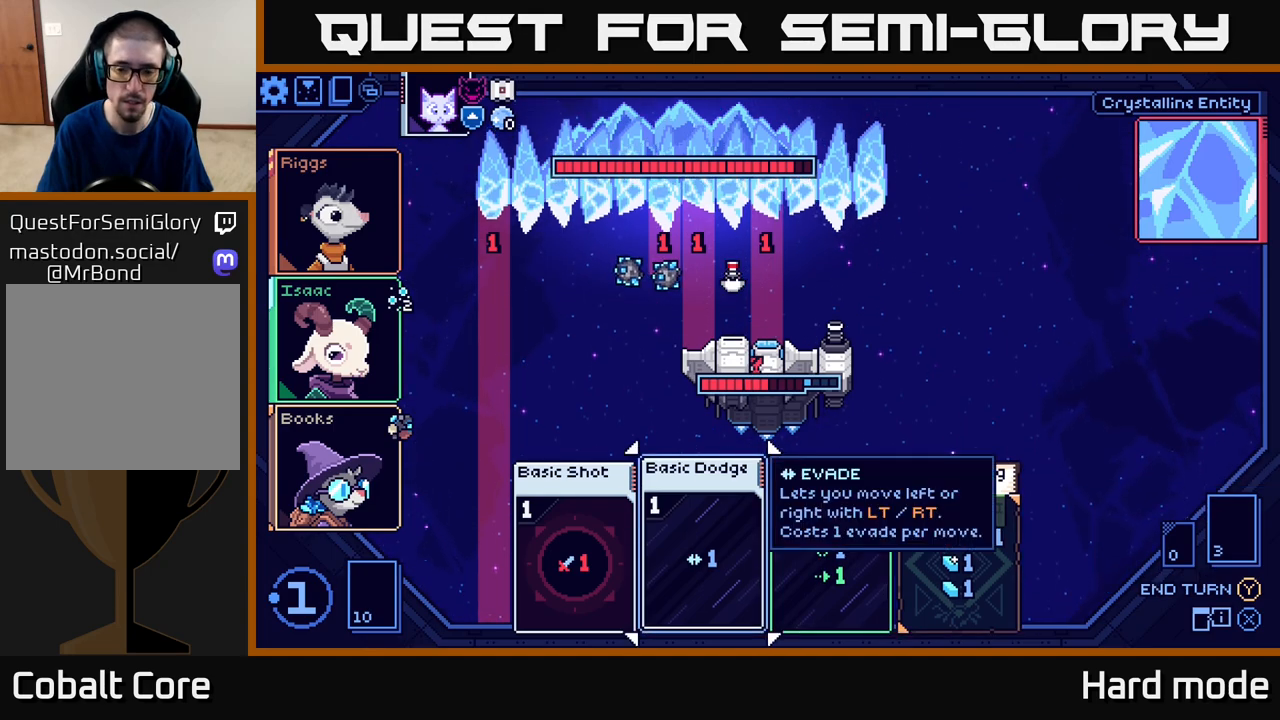
{"buttons": [], "left_stick": "center", "events": [[333, "left_stick", "right"], [500, "left_stick", "center"]]}
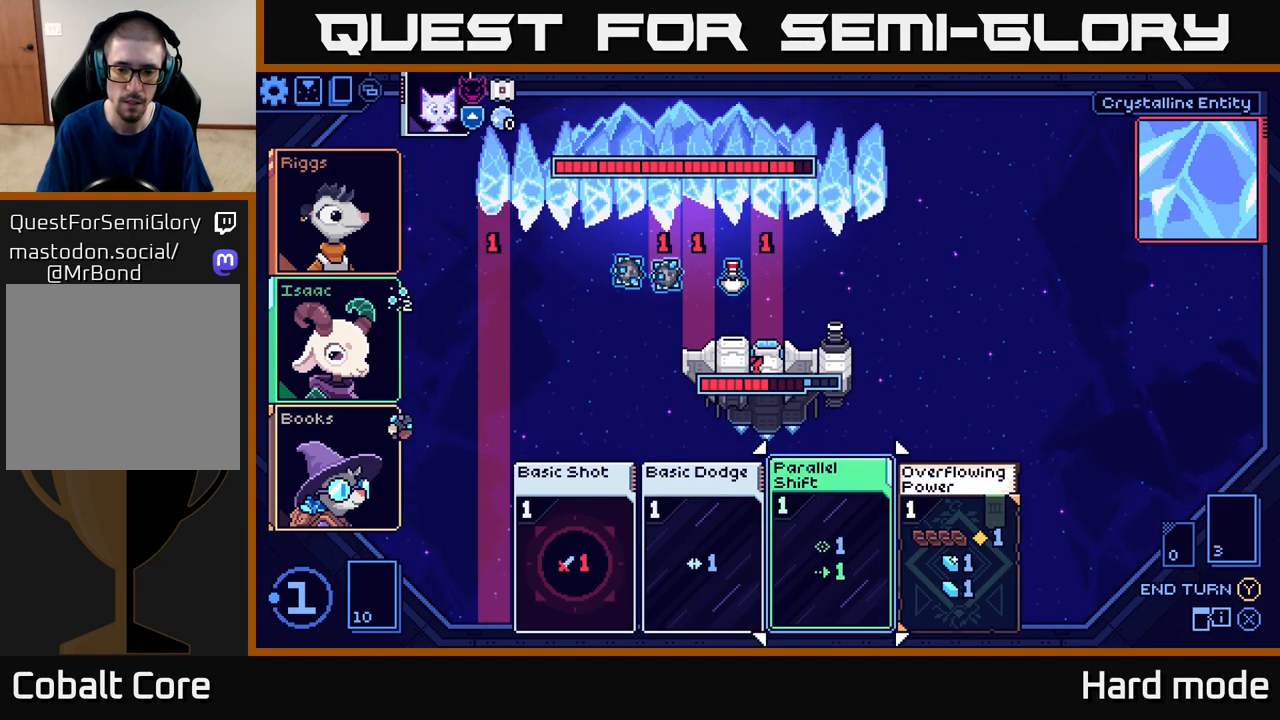
{"buttons": [], "left_stick": "right", "events": [[483, "left_stick", "right"]]}
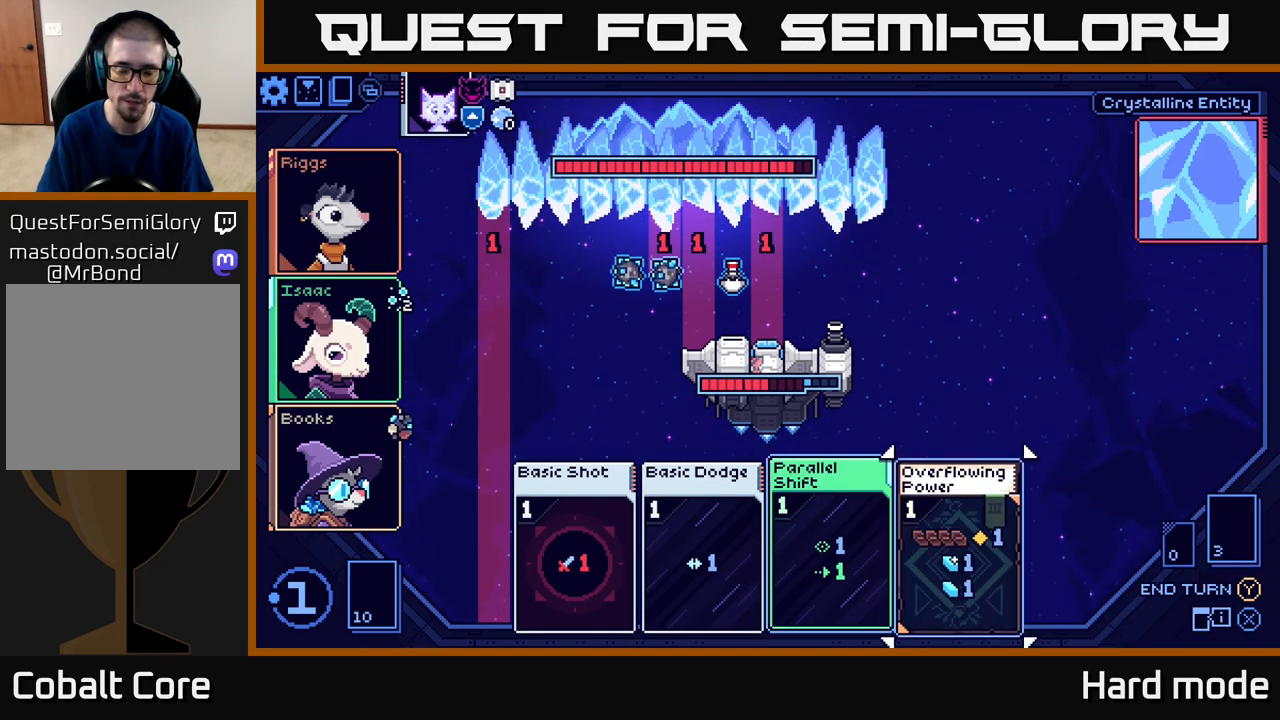
{"buttons": [], "left_stick": "center", "events": [[167, "left_stick", "center"]]}
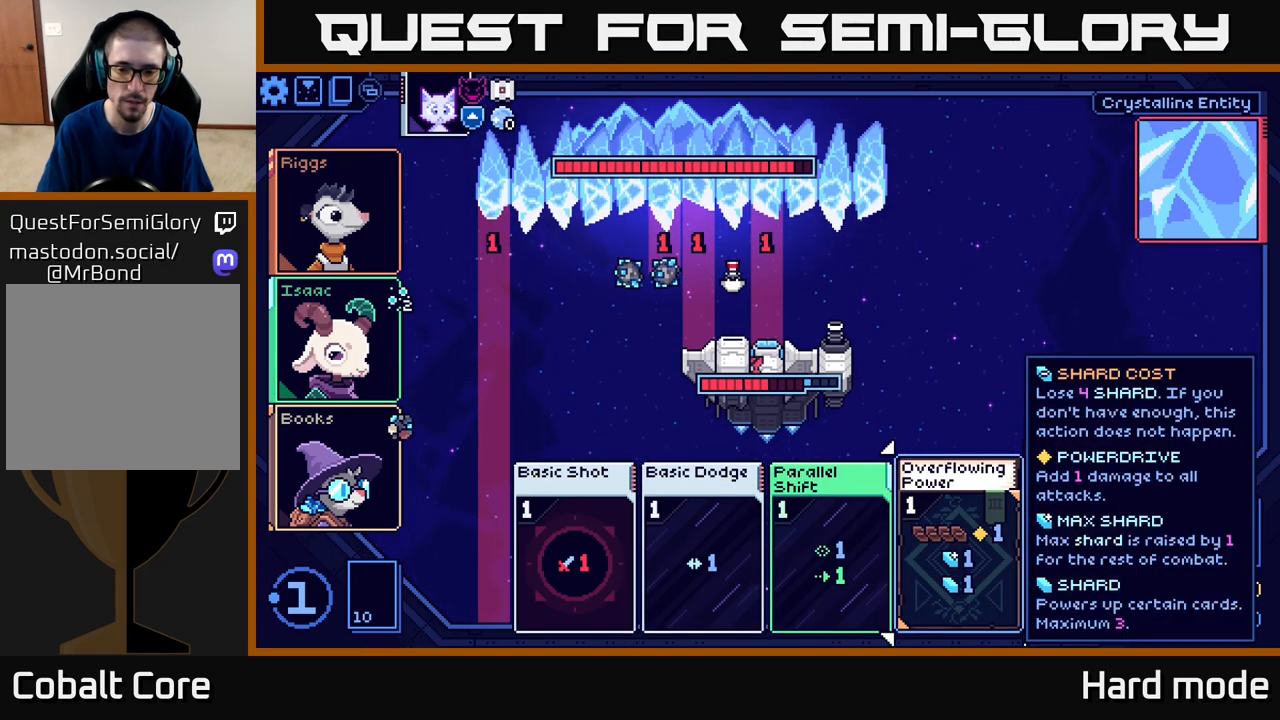
{"buttons": [], "left_stick": "center", "events": []}
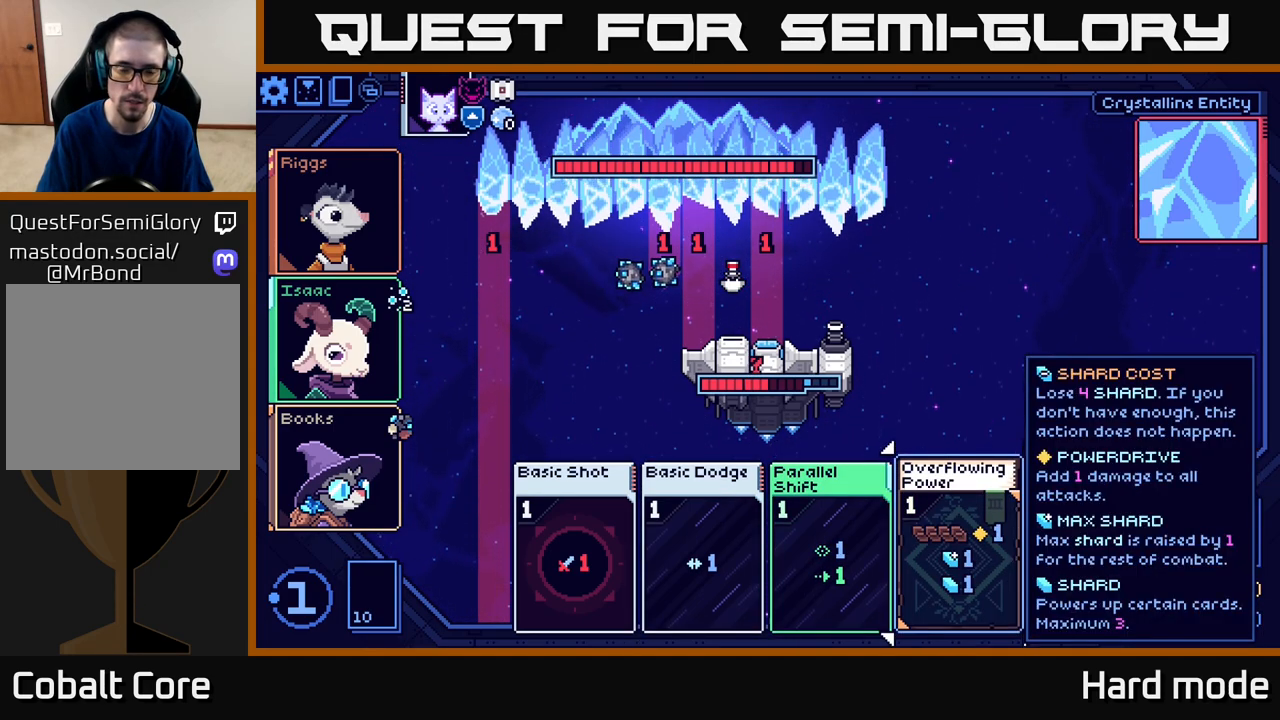
{"buttons": [], "left_stick": "center", "events": []}
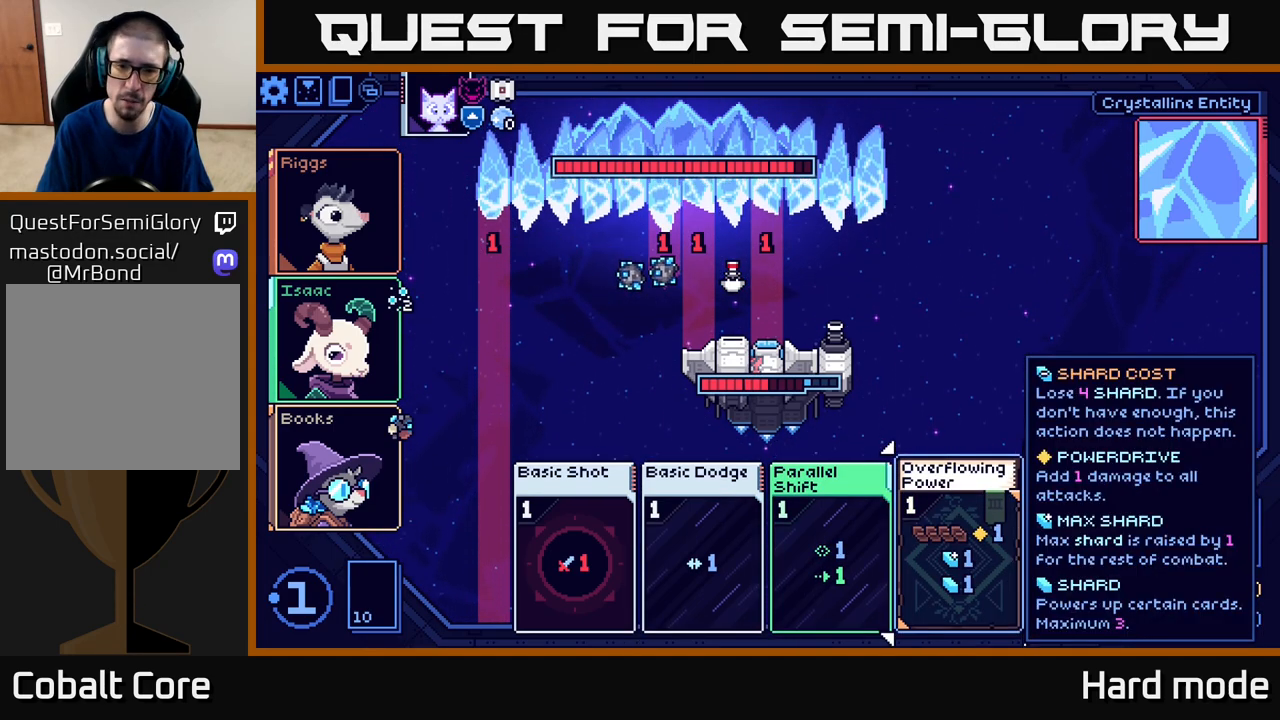
{"buttons": [], "left_stick": "center", "events": []}
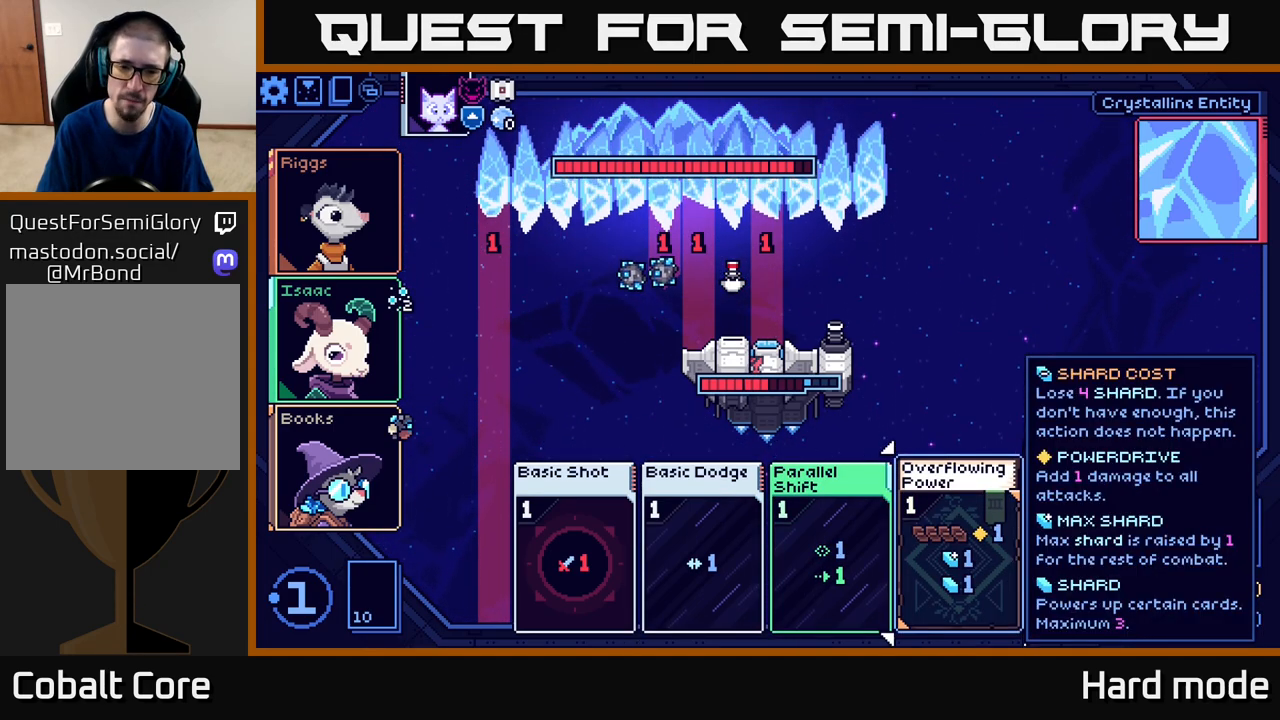
{"buttons": [], "left_stick": "center", "events": []}
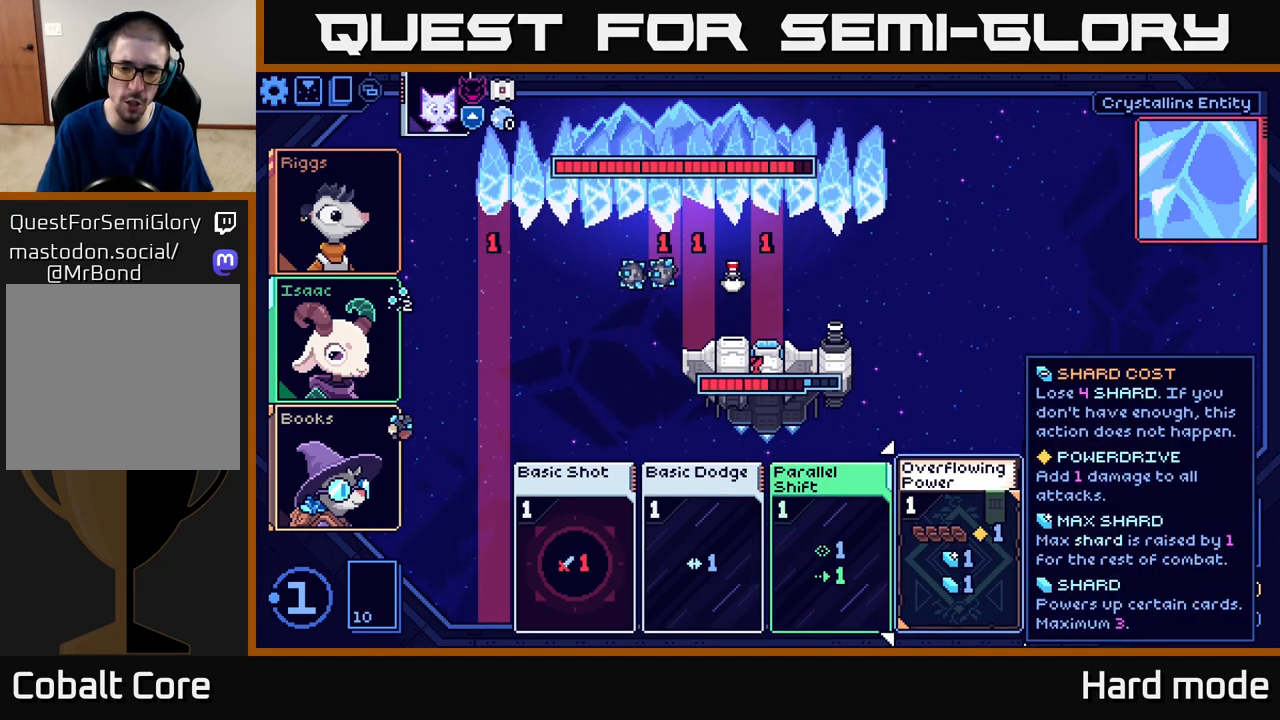
{"buttons": [], "left_stick": "center", "events": []}
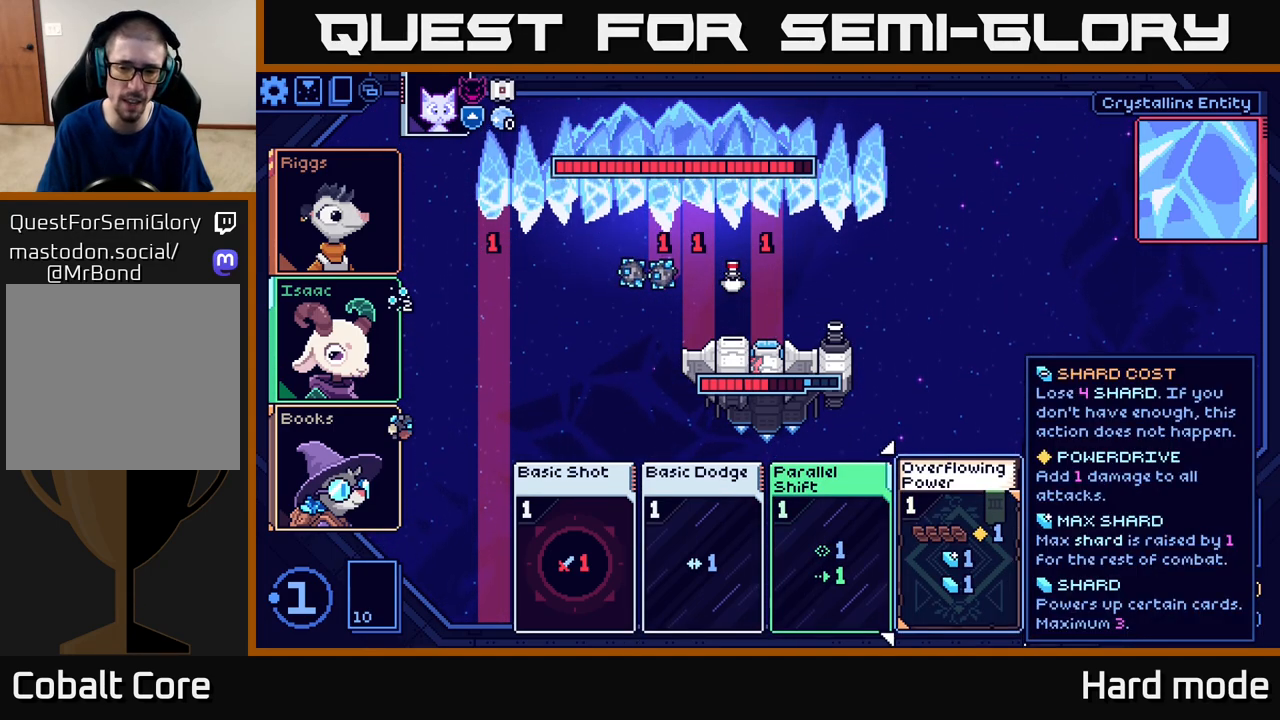
{"buttons": [], "left_stick": "center", "events": []}
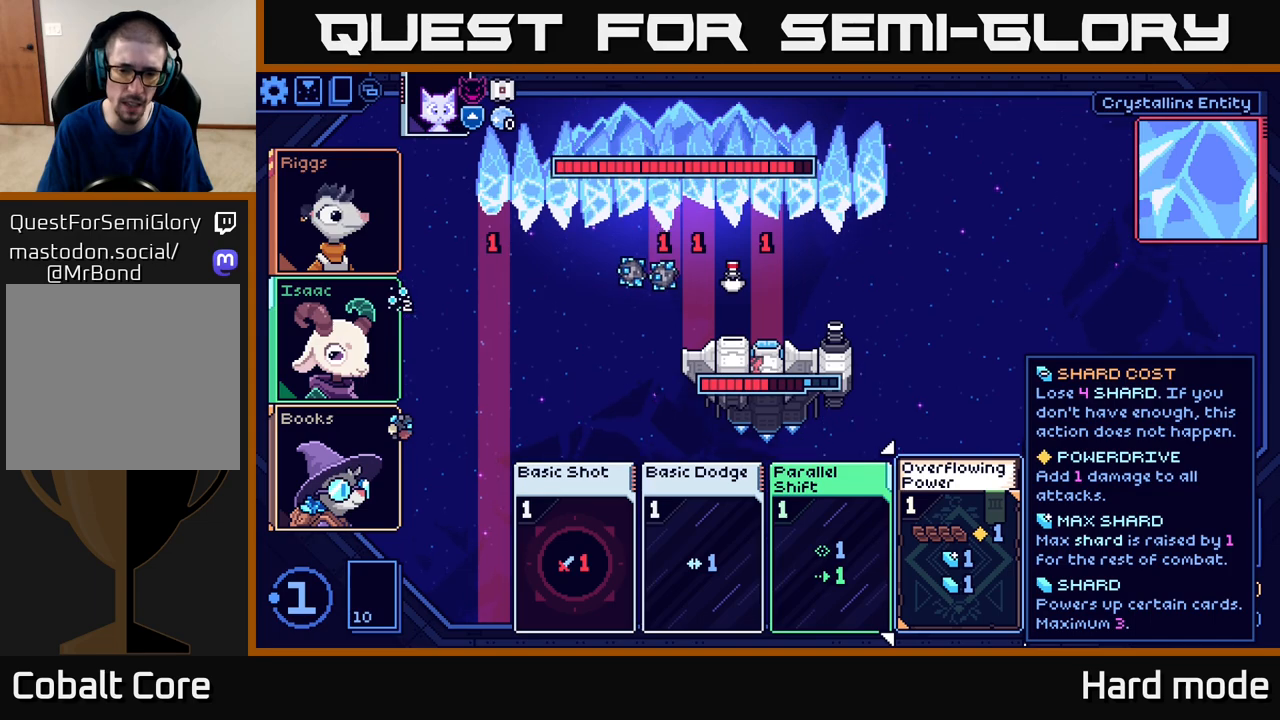
{"buttons": [], "left_stick": "center", "events": []}
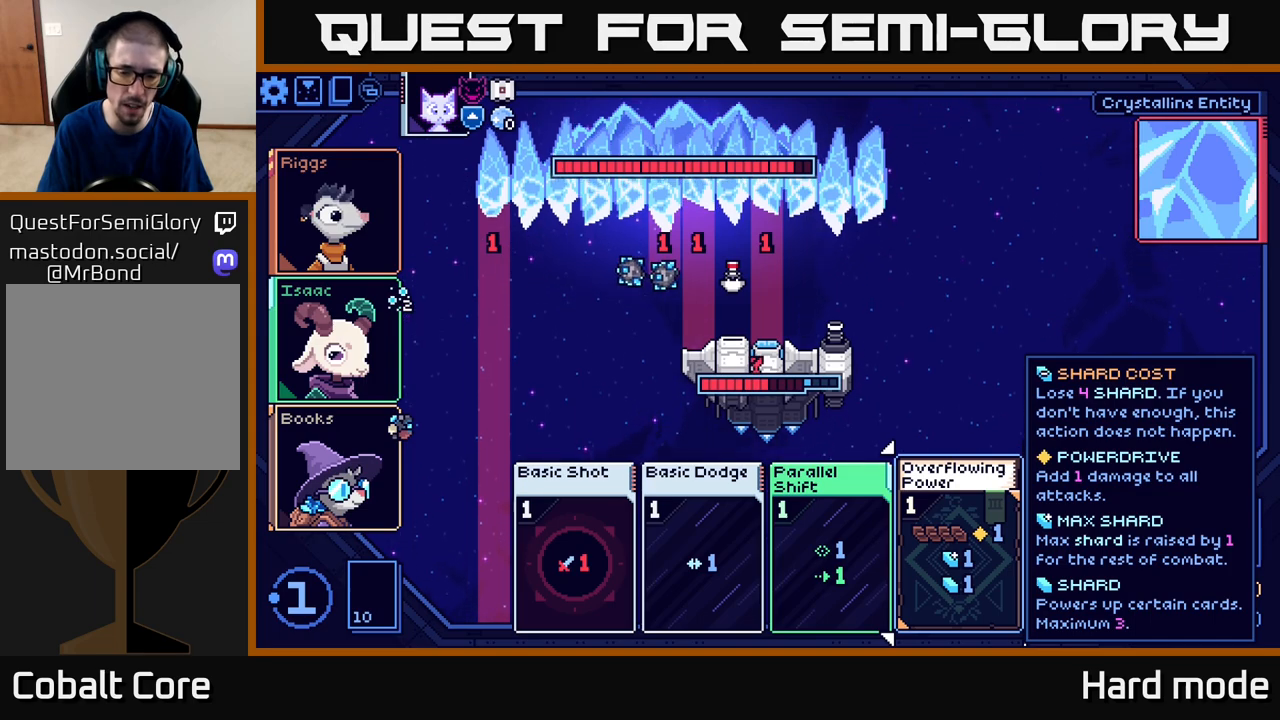
{"buttons": [], "left_stick": "center", "events": []}
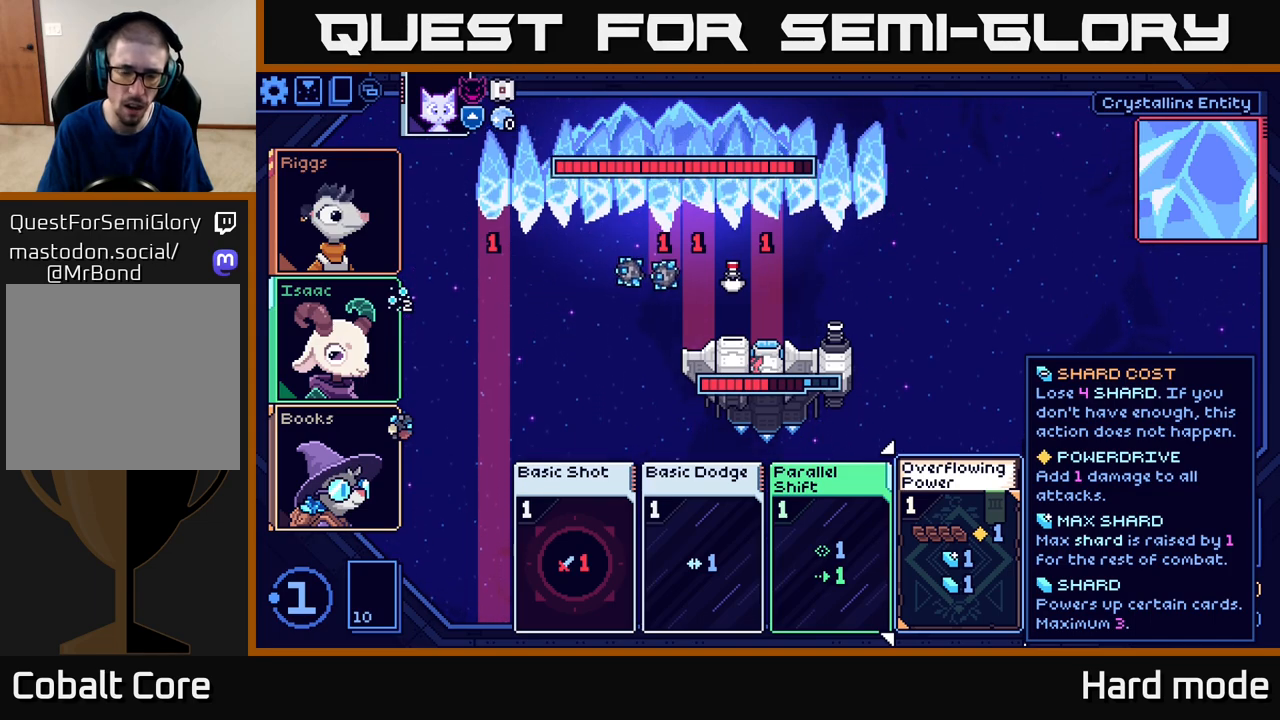
{"buttons": [], "left_stick": "center", "events": []}
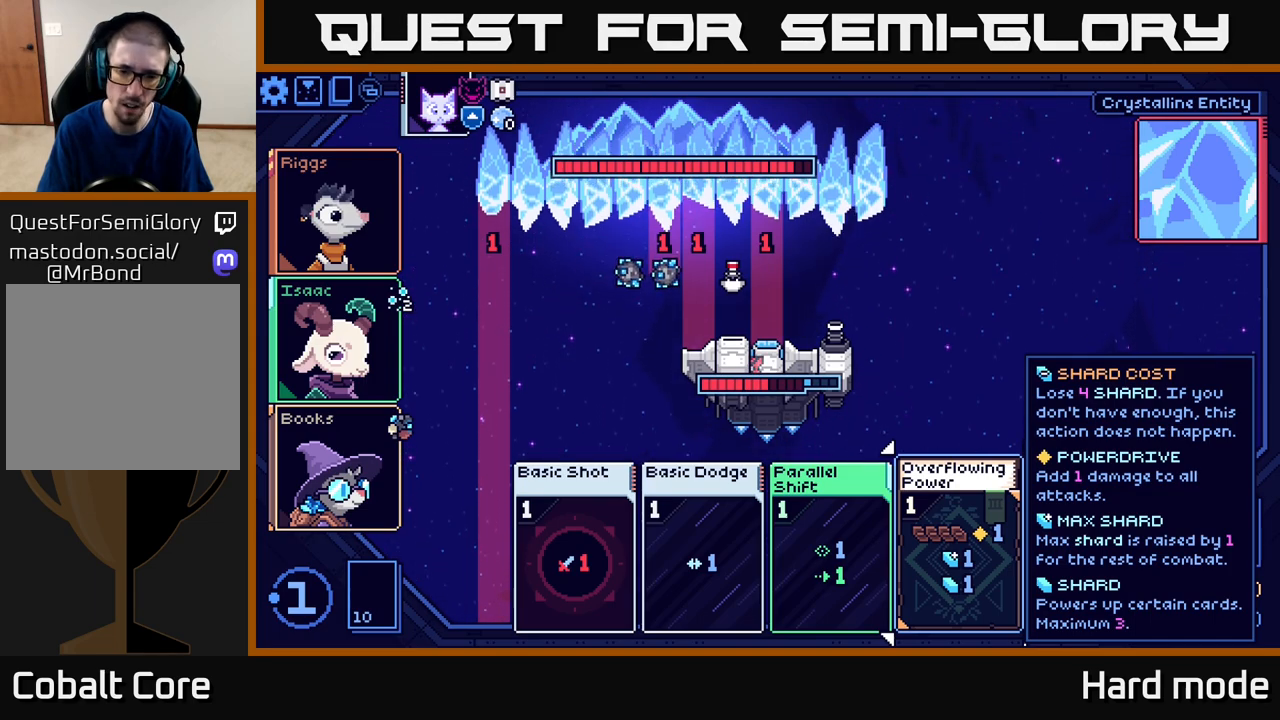
{"buttons": [], "left_stick": "left", "events": [[200, "left_stick", "left"], [350, "left_stick", "center"], [450, "left_stick", "left"]]}